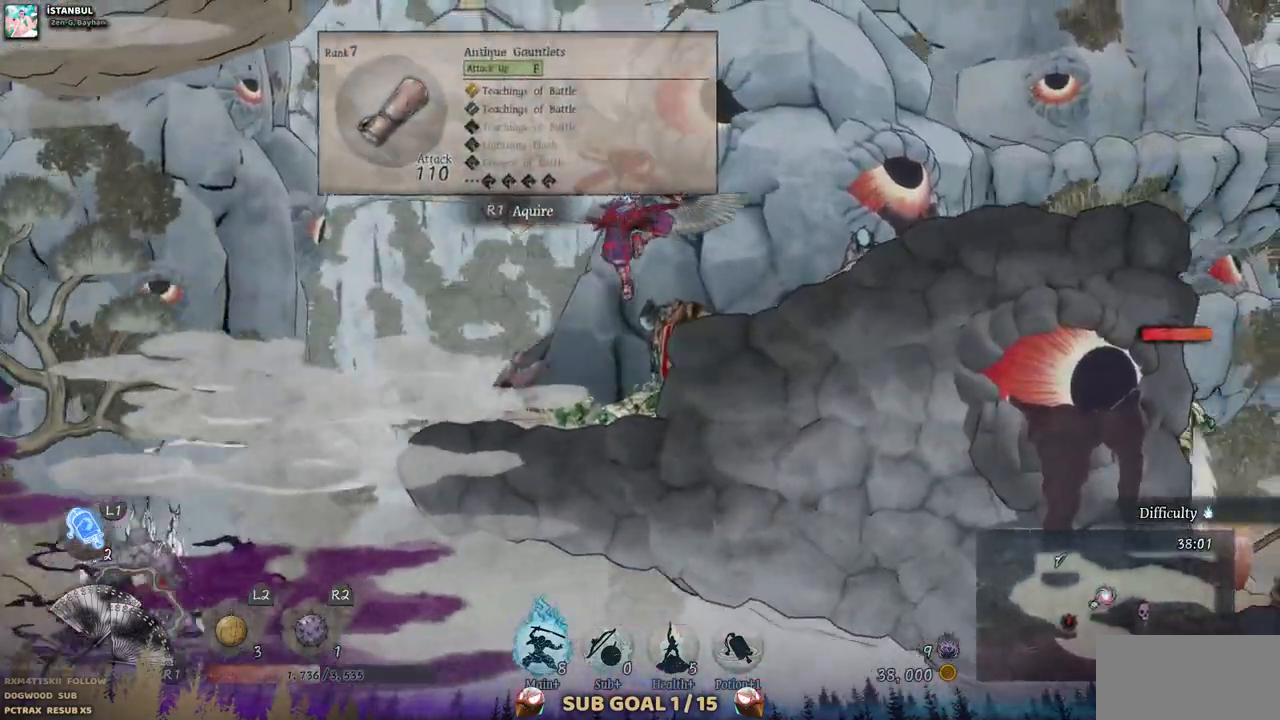
Gameplay with a controller (PlayStation layout); each line is a JSON object with the inputs held at the frame after it (dt_ms = milliseconds from this image to that frame). "events" lists button and stick changes between this image and that frame as [ms after this image, input, new state], when the widget could be followed in between. Not read: L3 R1 R3.
{"dt_ms": 500, "buttons": ["CROSS", "DPAD_LEFT"], "left_stick": "center", "right_stick": "center", "events": [[33, "DPAD_RIGHT", "up"], [350, "DPAD_LEFT", "down"]]}
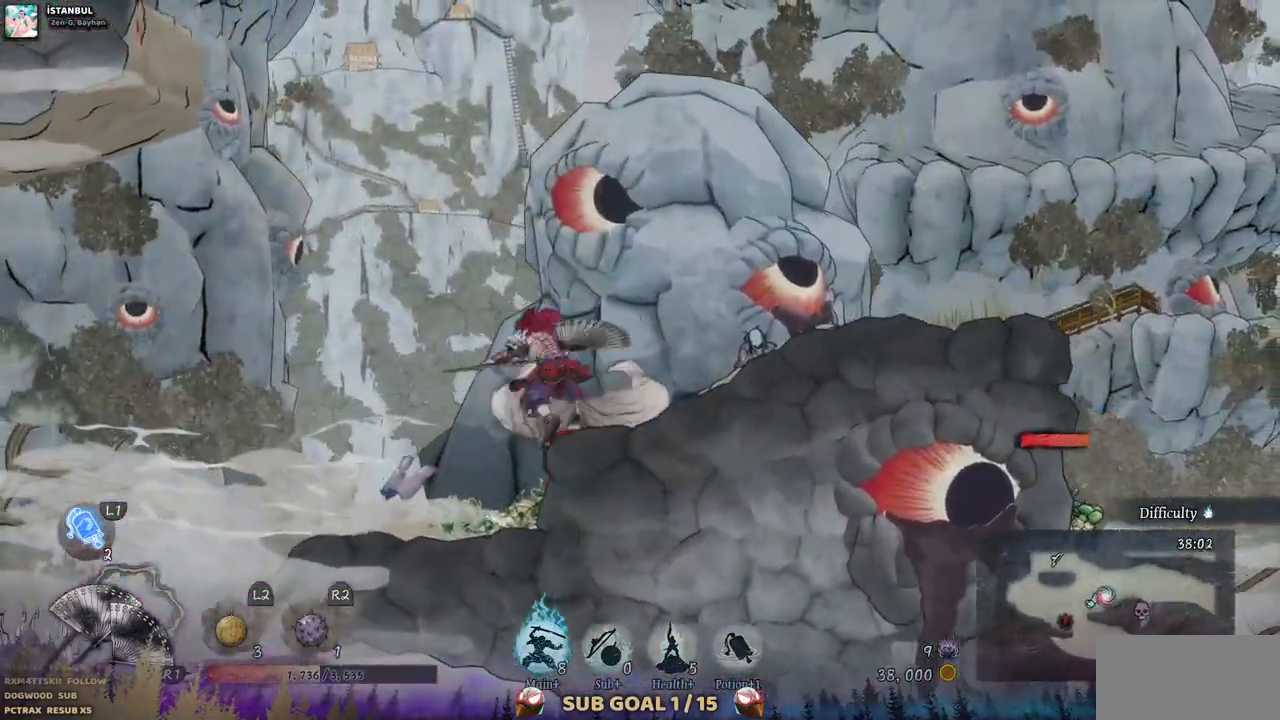
{"dt_ms": 500, "buttons": [], "left_stick": "center", "right_stick": "center", "events": [[150, "DPAD_LEFT", "up"], [433, "CROSS", "up"]]}
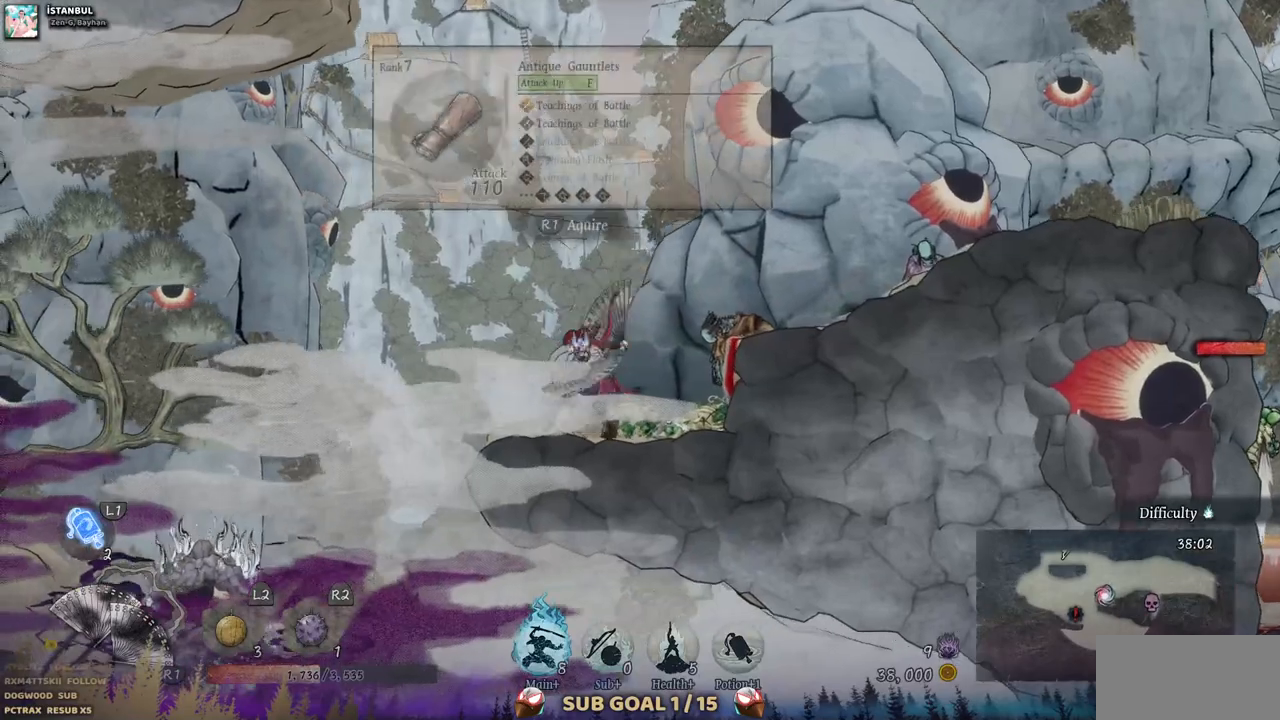
{"dt_ms": 500, "buttons": ["CROSS", "DPAD_LEFT"], "left_stick": "center", "right_stick": "center", "events": [[300, "DPAD_LEFT", "down"], [483, "CROSS", "down"]]}
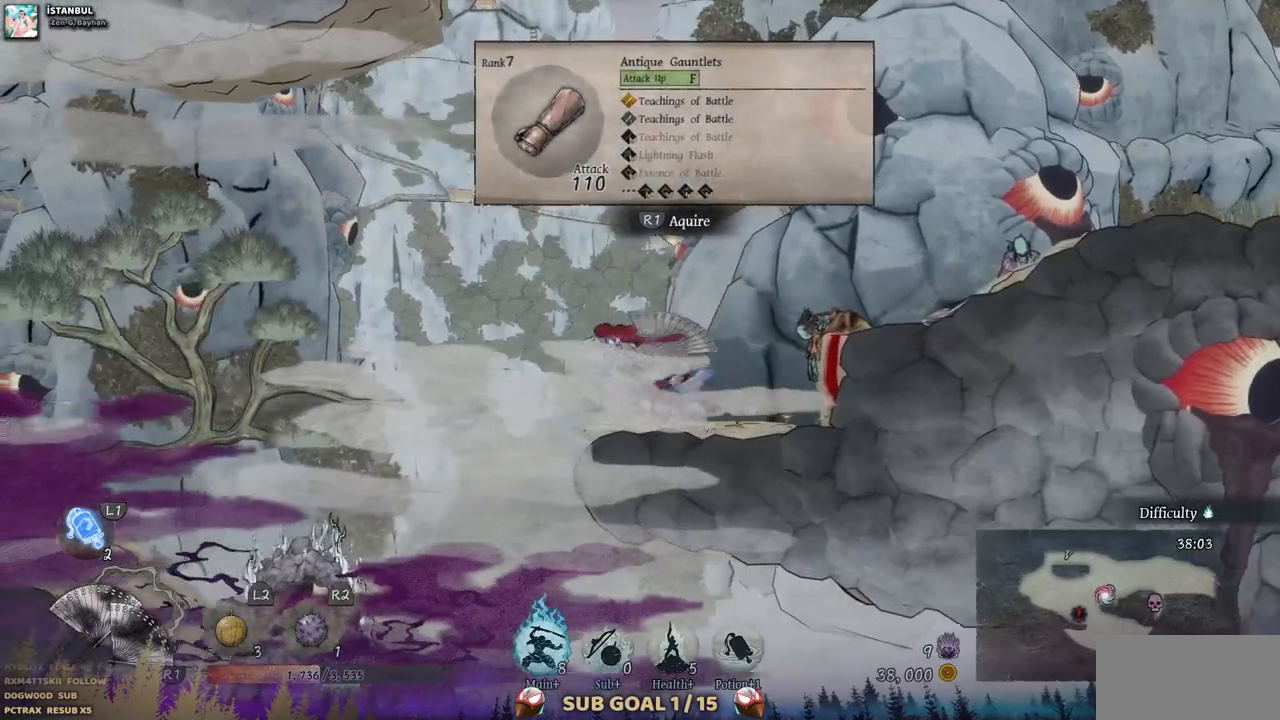
{"dt_ms": 500, "buttons": ["CROSS", "DPAD_LEFT"], "left_stick": "center", "right_stick": "center", "events": []}
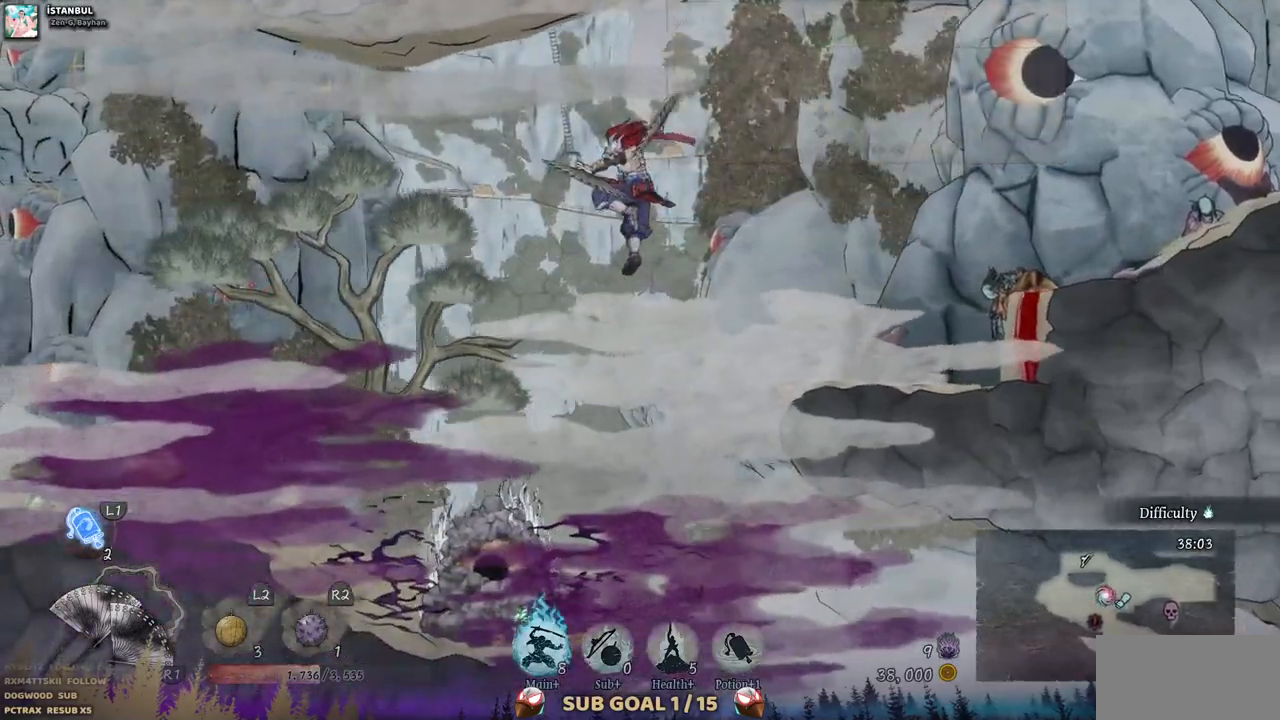
{"dt_ms": 500, "buttons": ["CROSS", "DPAD_DOWN"], "left_stick": "center", "right_stick": "center", "events": [[133, "DPAD_DOWN", "down"], [167, "DPAD_LEFT", "up"]]}
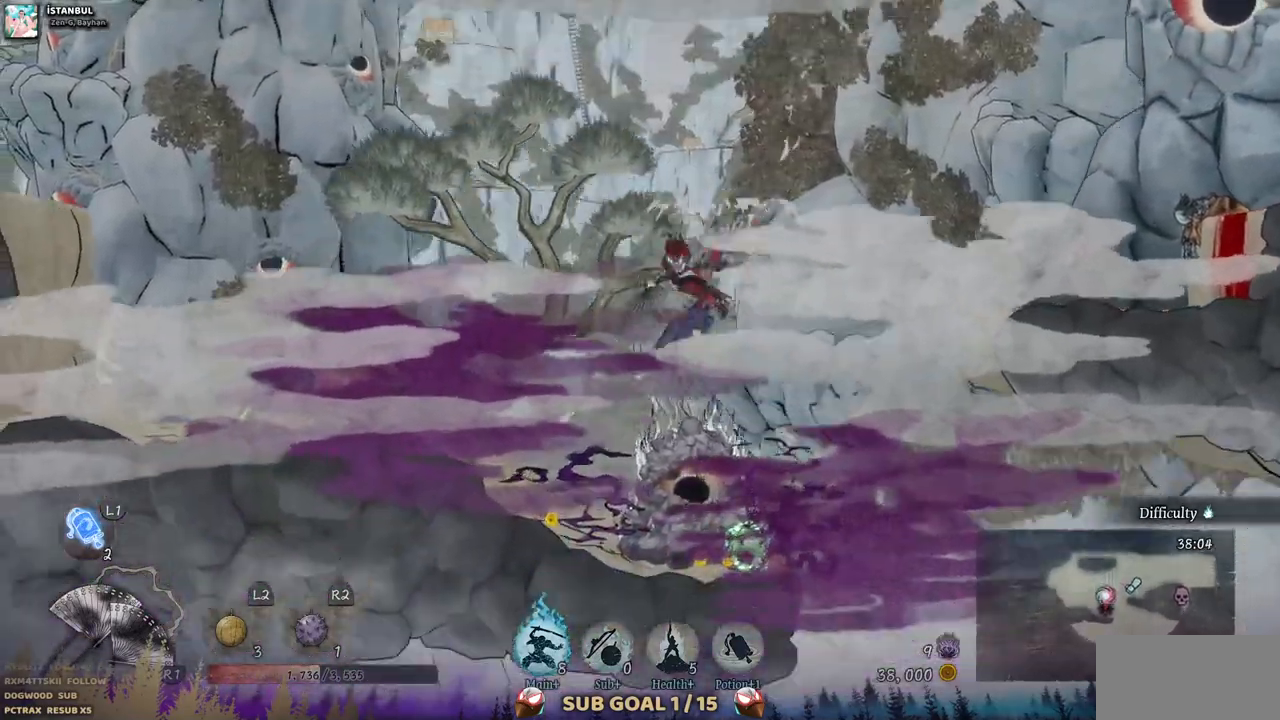
{"dt_ms": 500, "buttons": [], "left_stick": "center", "right_stick": "center", "events": [[67, "DPAD_DOWN", "up"], [333, "CROSS", "up"], [400, "SQUARE", "down"], [483, "SQUARE", "up"]]}
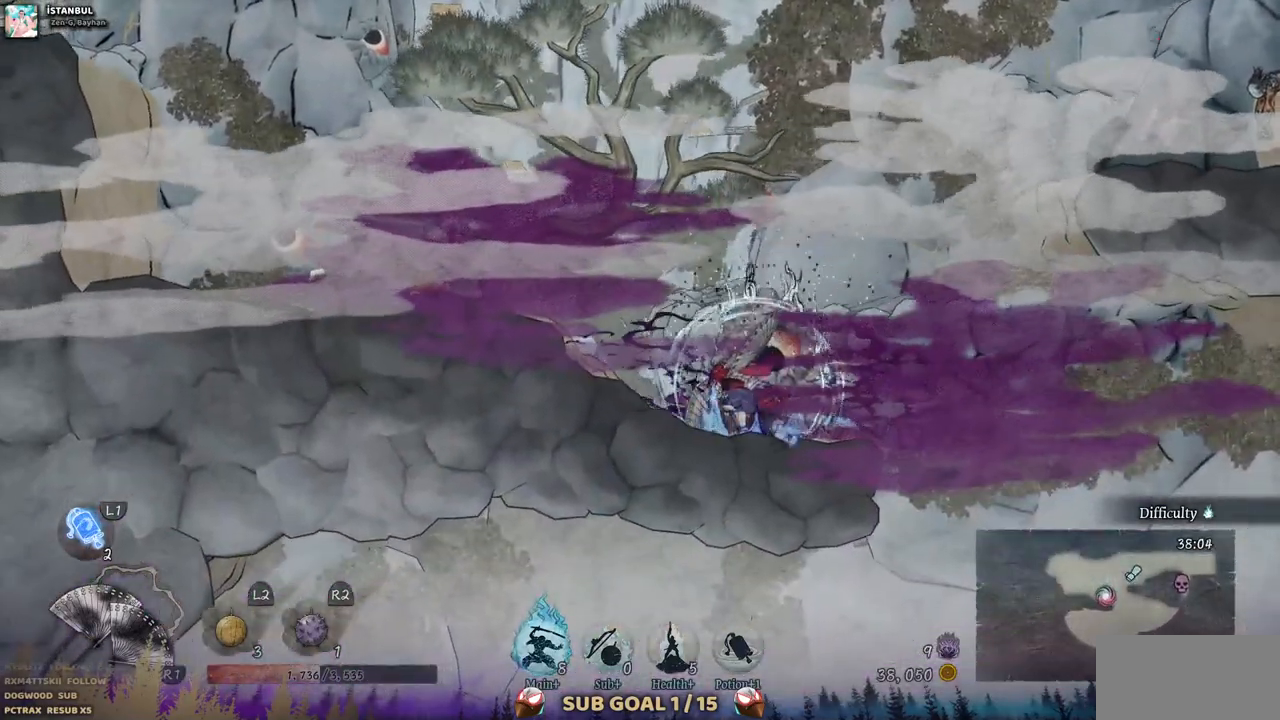
{"dt_ms": 1000, "buttons": [], "left_stick": "center", "right_stick": "center"}
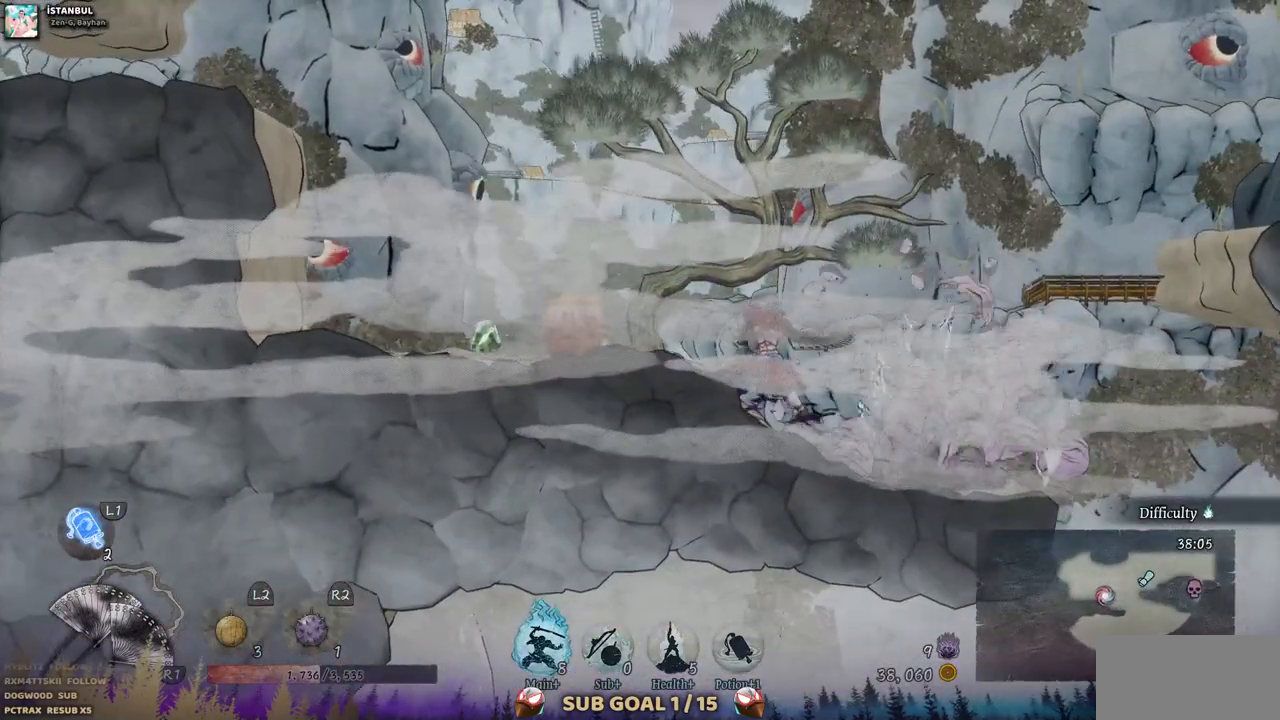
{"dt_ms": 500, "buttons": ["DPAD_LEFT"], "left_stick": "center", "right_stick": "center", "events": [[133, "DPAD_LEFT", "down"]]}
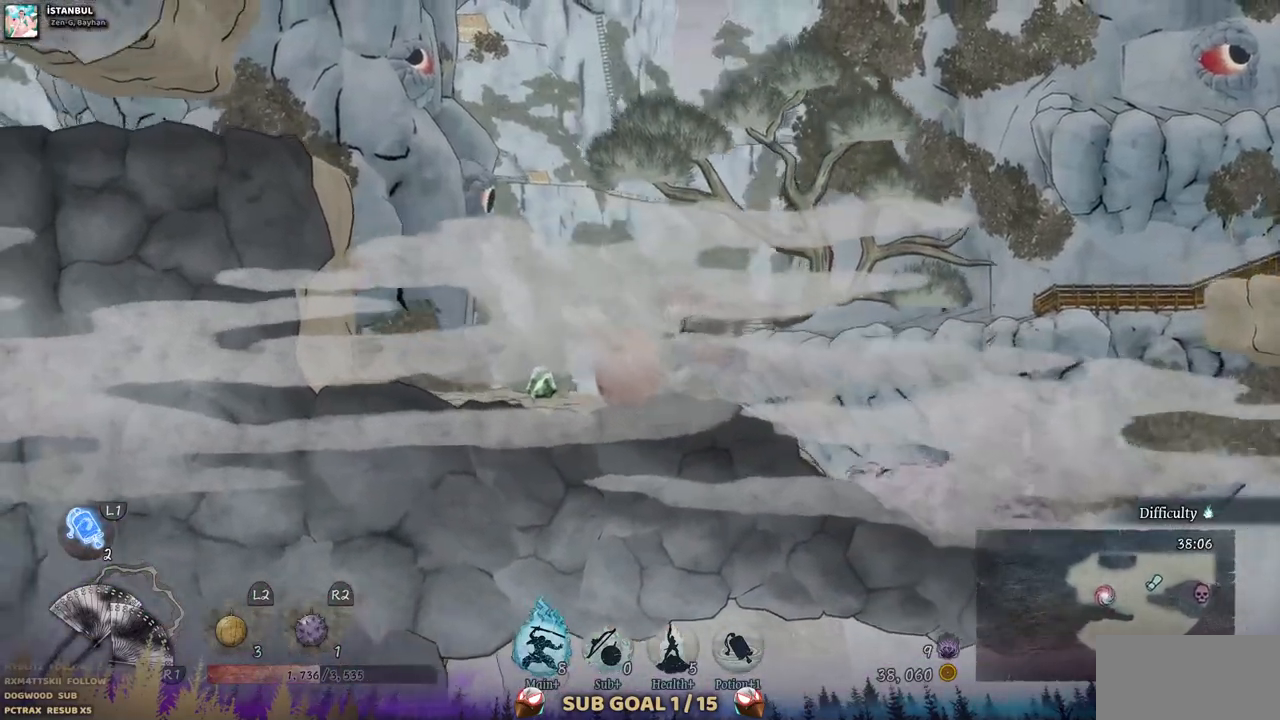
{"dt_ms": 500, "buttons": ["CROSS", "DPAD_LEFT"], "left_stick": "center", "right_stick": "center", "events": [[483, "CROSS", "down"]]}
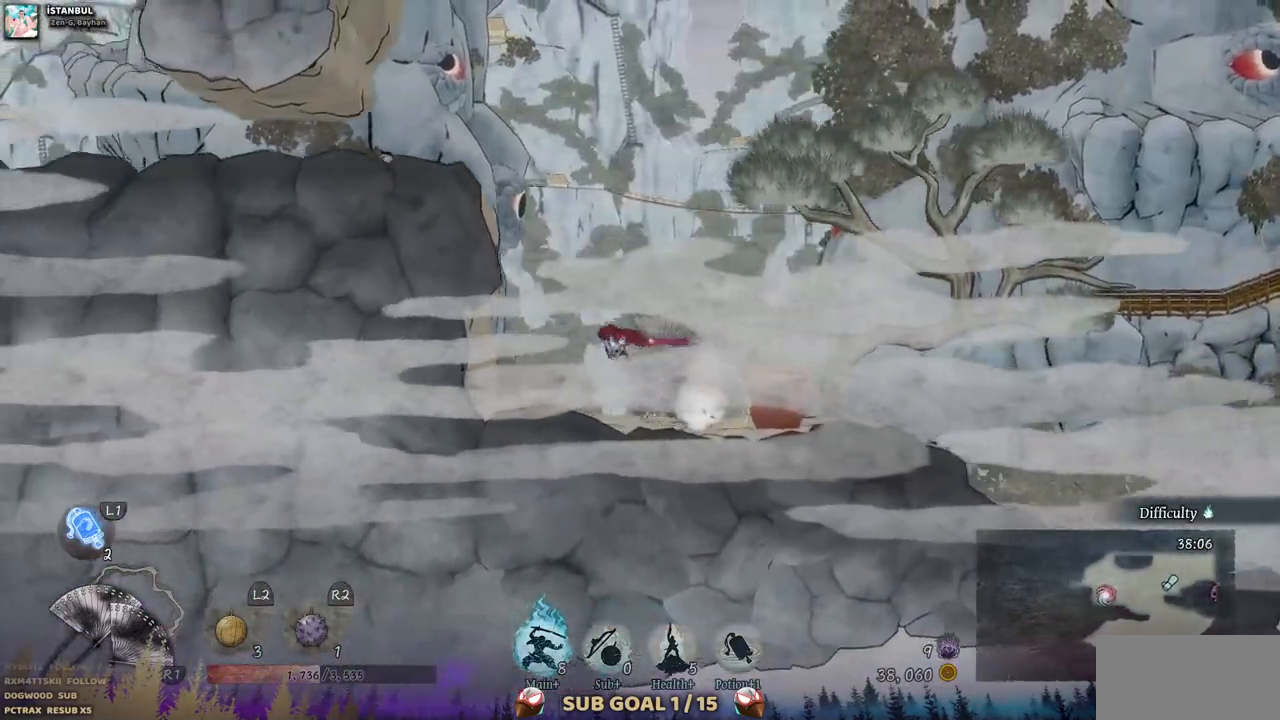
{"dt_ms": 500, "buttons": ["DPAD_LEFT"], "left_stick": "center", "right_stick": "center"}
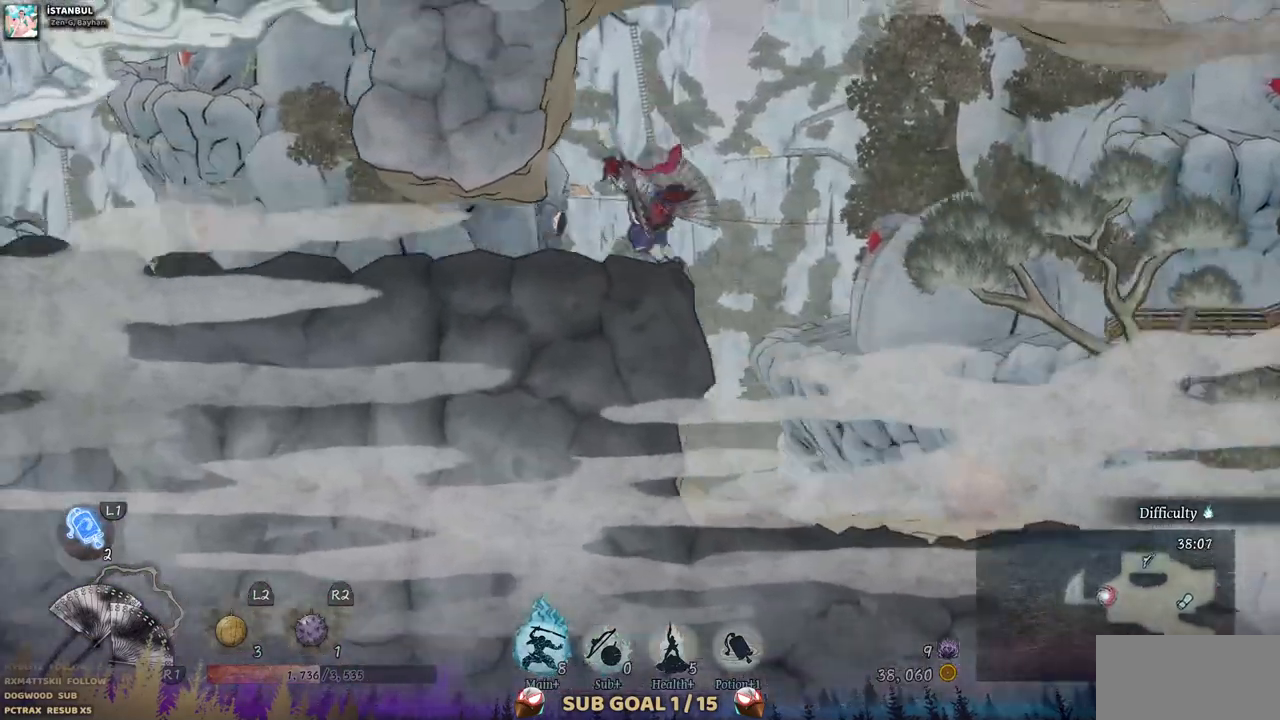
{"dt_ms": 500, "buttons": ["DPAD_LEFT"], "left_stick": "center", "right_stick": "center", "events": [[150, "CIRCLE", "down"], [283, "CIRCLE", "up"]]}
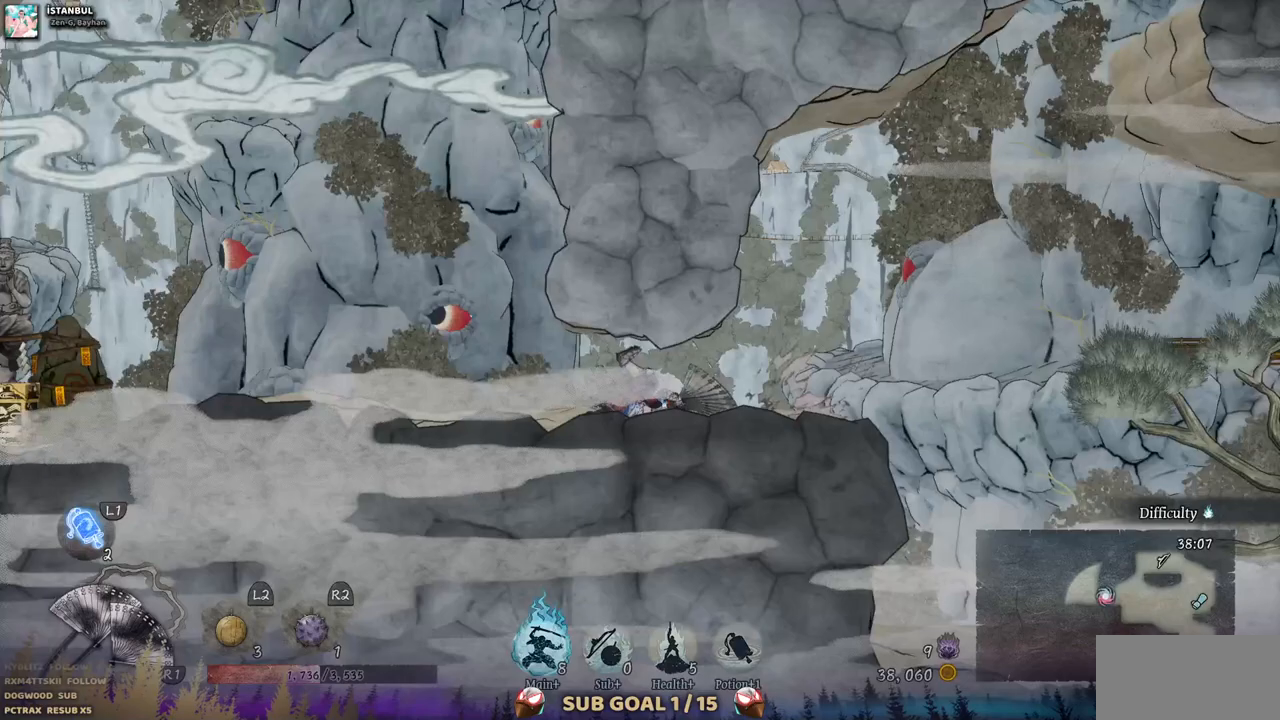
{"dt_ms": 500, "buttons": ["DPAD_LEFT"], "left_stick": "center", "right_stick": "center", "events": []}
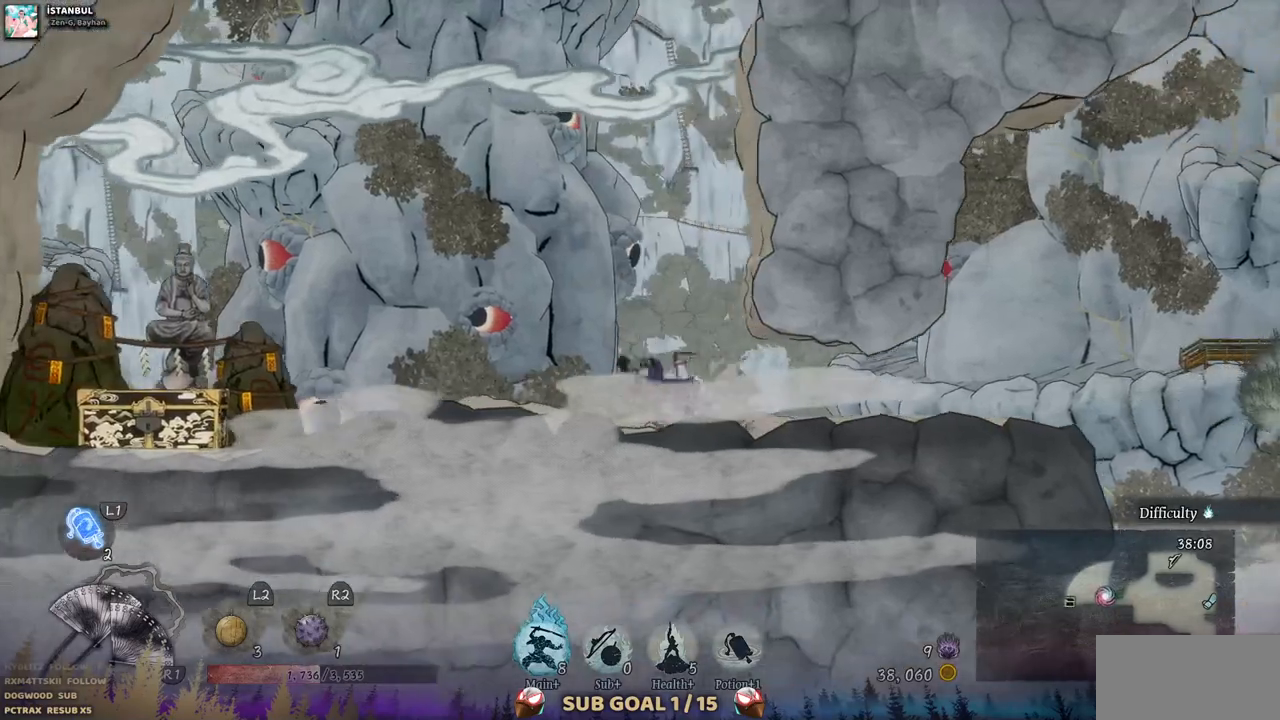
{"dt_ms": 500, "buttons": ["DPAD_LEFT"], "left_stick": "center", "right_stick": "center", "events": []}
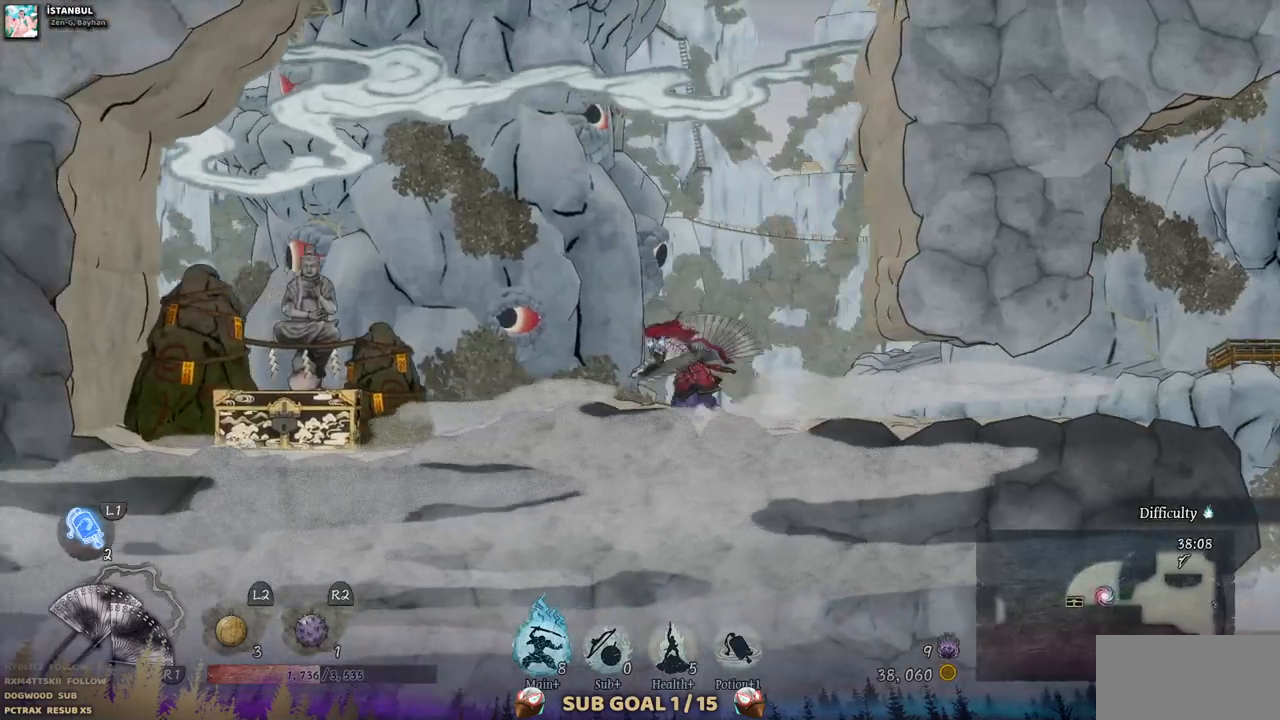
{"dt_ms": 500, "buttons": ["DPAD_LEFT"], "left_stick": "center", "right_stick": "center", "events": []}
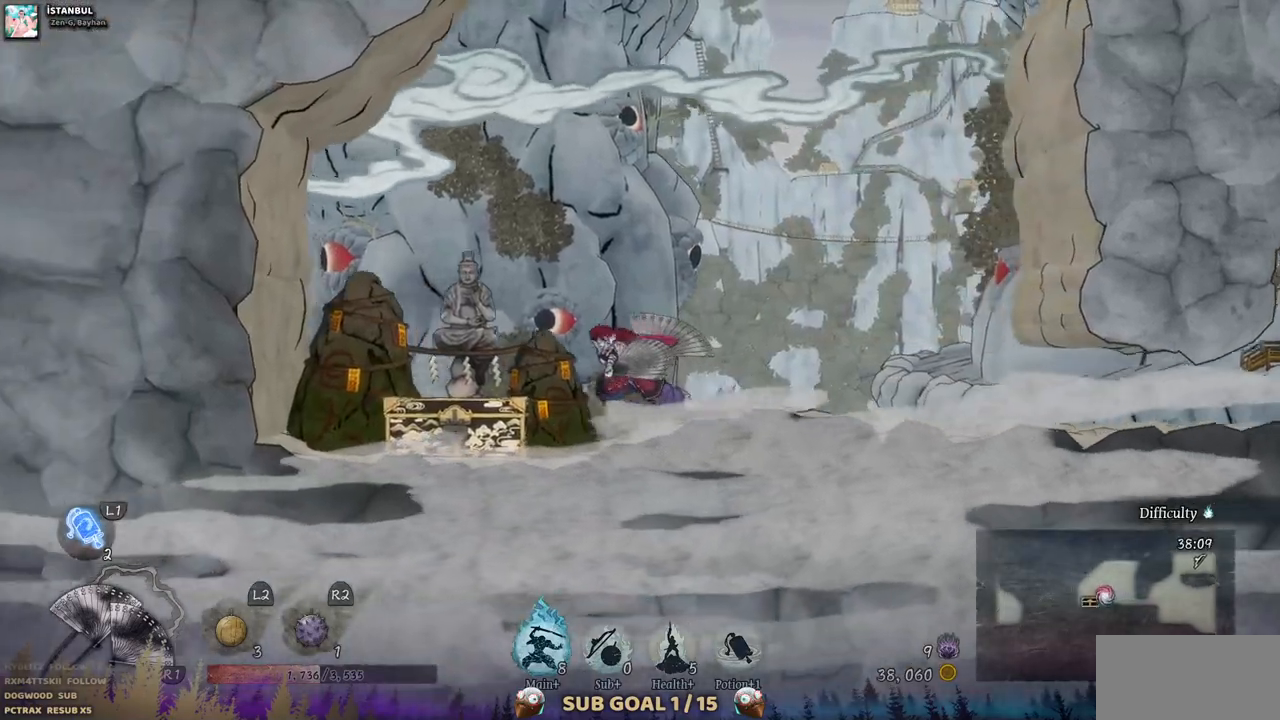
{"dt_ms": 500, "buttons": [], "left_stick": "center", "right_stick": "center", "events": [[317, "DPAD_LEFT", "up"]]}
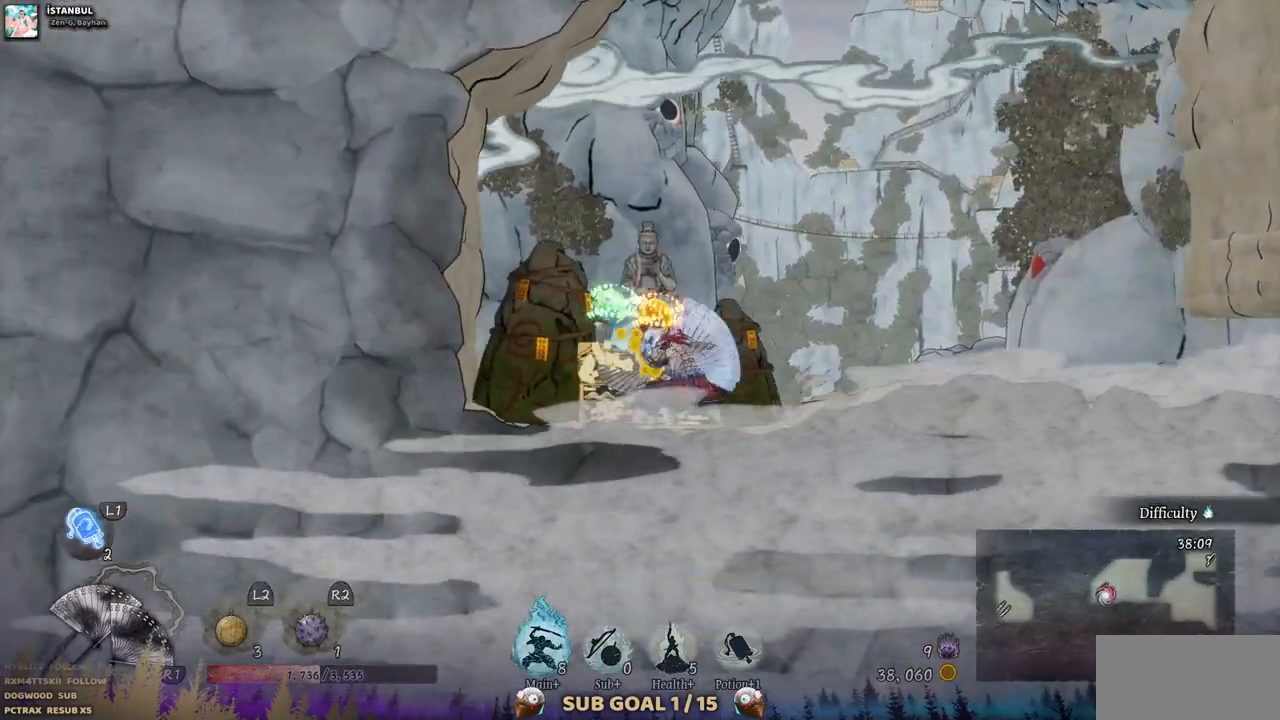
{"dt_ms": 500, "buttons": [], "left_stick": "center", "right_stick": "center", "events": []}
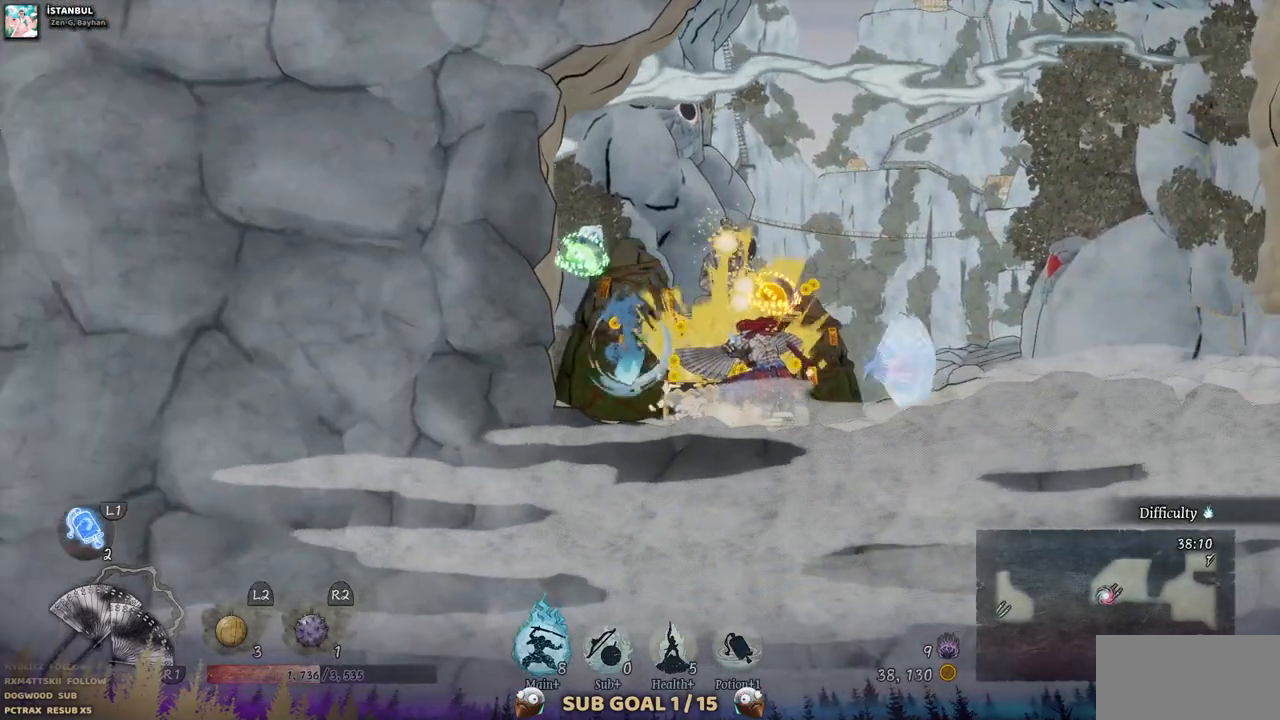
{"dt_ms": 500, "buttons": [], "left_stick": "center", "right_stick": "center", "events": []}
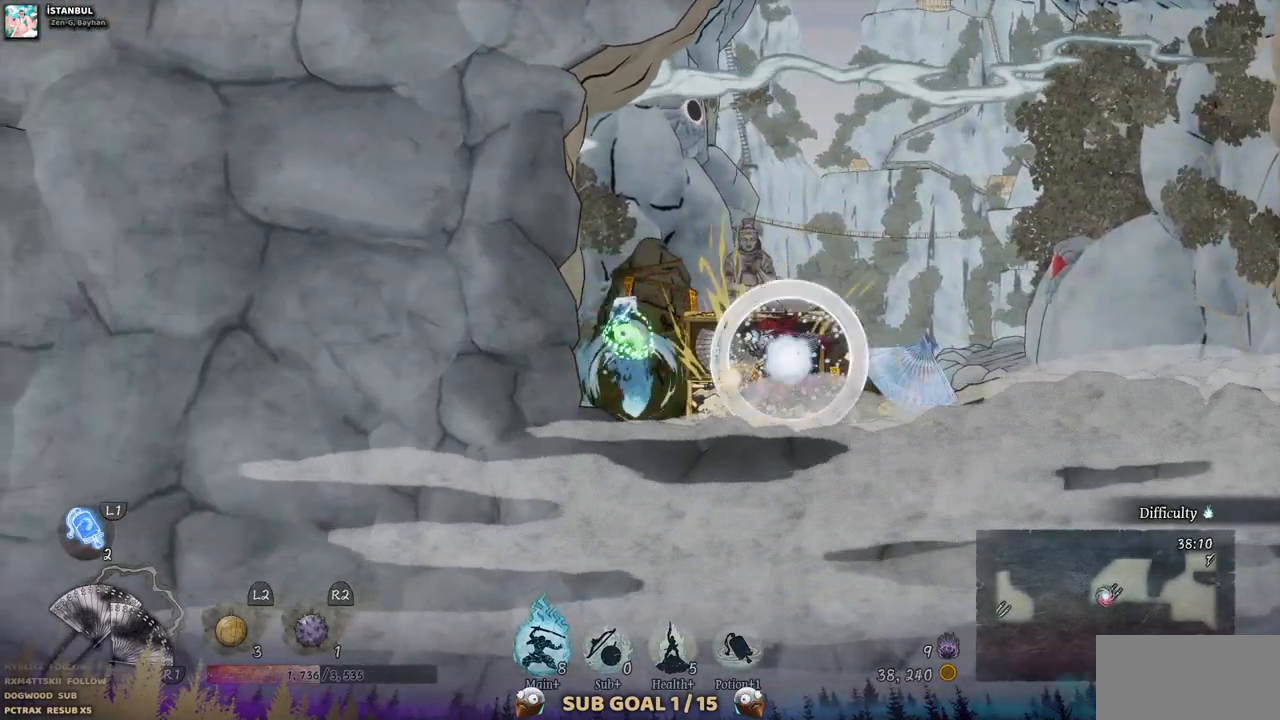
{"dt_ms": 500, "buttons": [], "left_stick": "center", "right_stick": "center", "events": []}
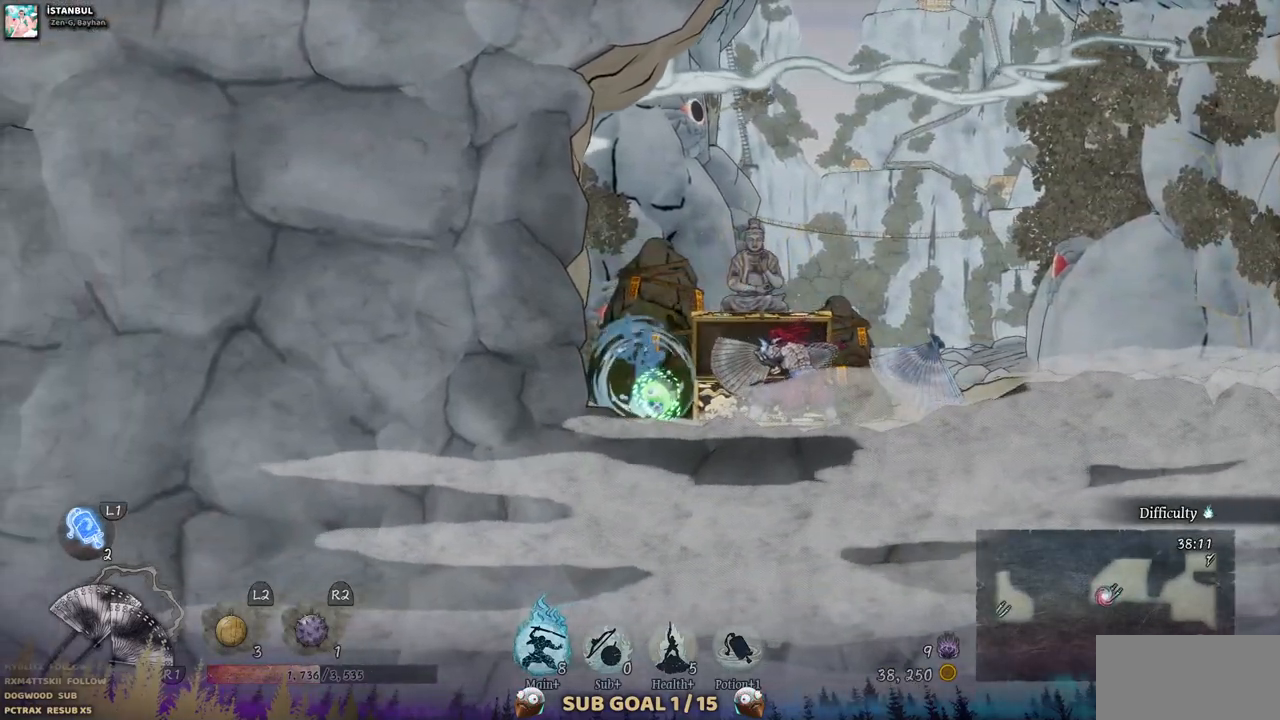
{"dt_ms": 500, "buttons": ["DPAD_RIGHT"], "left_stick": "center", "right_stick": "center", "events": [[233, "DPAD_RIGHT", "down"]]}
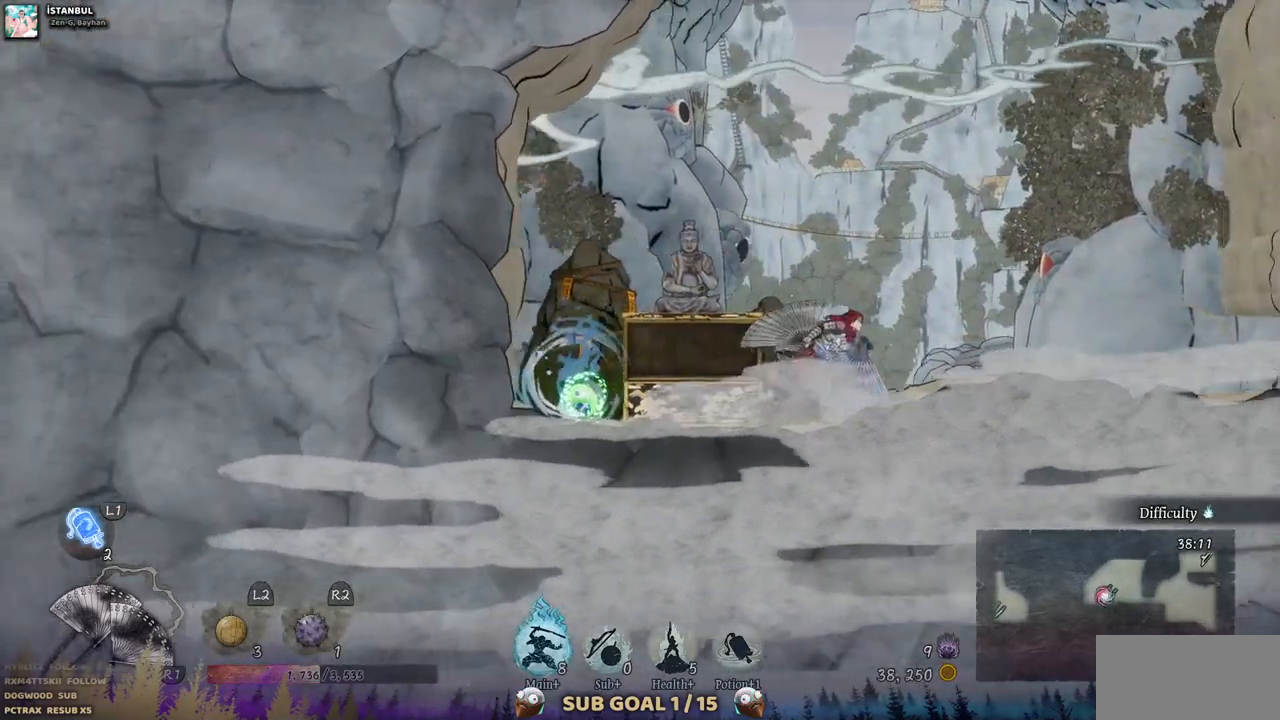
{"dt_ms": 500, "buttons": [], "left_stick": "center", "right_stick": "center", "events": [[50, "DPAD_RIGHT", "up"]]}
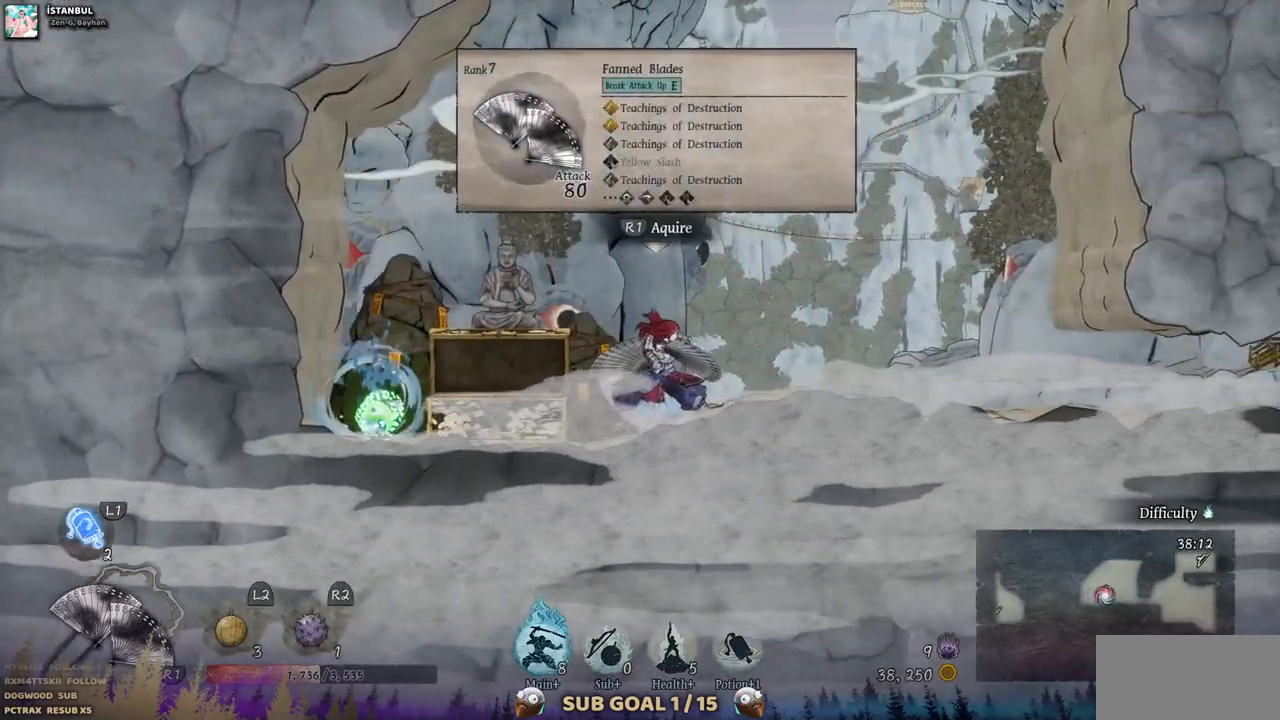
{"dt_ms": 500, "buttons": [], "left_stick": "center", "right_stick": "center", "events": []}